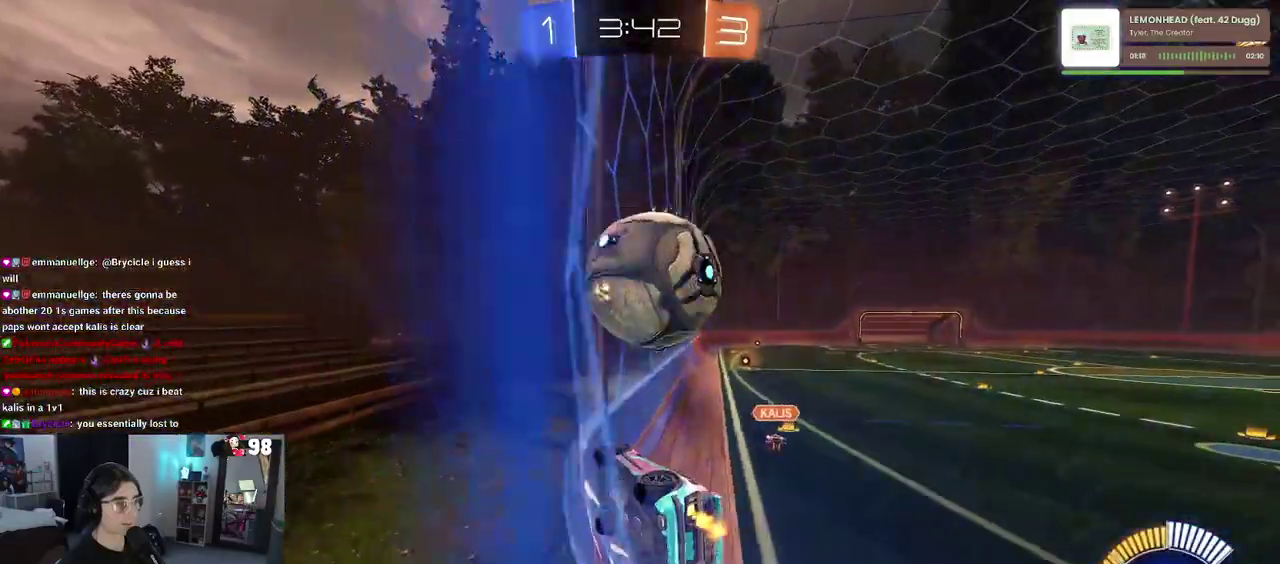
Gameplay with a controller (PlayStation layout); each line is a JSON object with the inputs held at the frame after it. "events" lists button and stick changes between this image and that frame as [ms after this image, input, new state], when the widget could be followed in between. Not read: L1 R1.
{"buttons": ["R2"], "left_stick": "center", "right_stick": "center"}
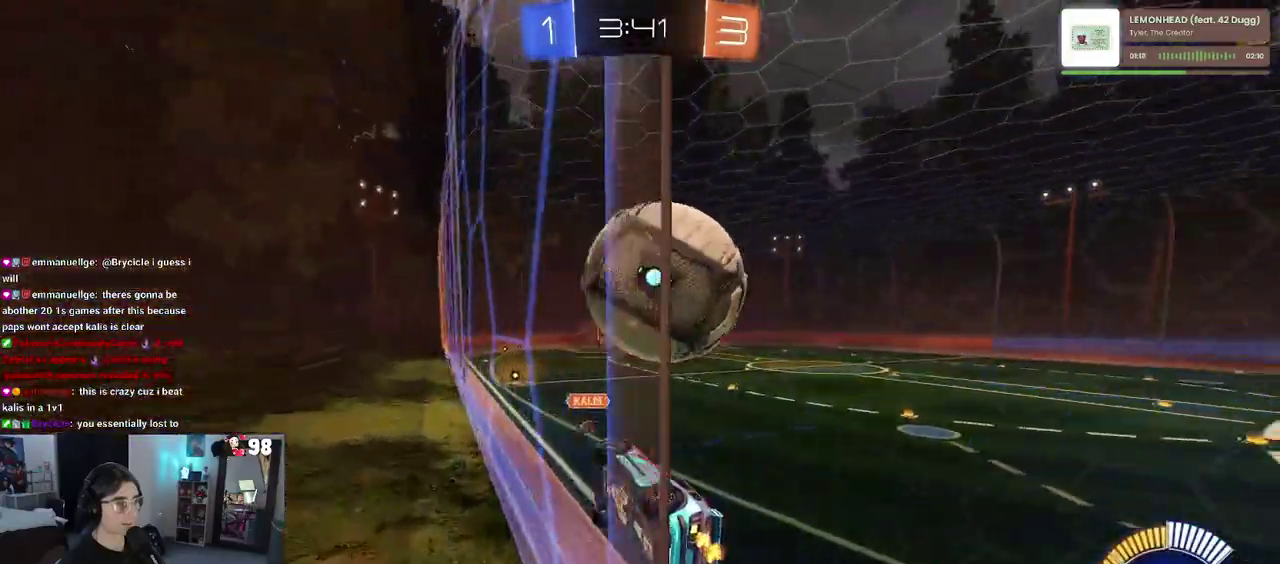
{"buttons": ["CROSS", "R2"], "left_stick": "center", "right_stick": "center", "events": [[33, "L2", "down"], [33, "R2", "up"], [133, "R2", "down"], [150, "left_stick", "right"], [217, "L2", "up"], [267, "left_stick", "center"], [500, "CROSS", "down"]]}
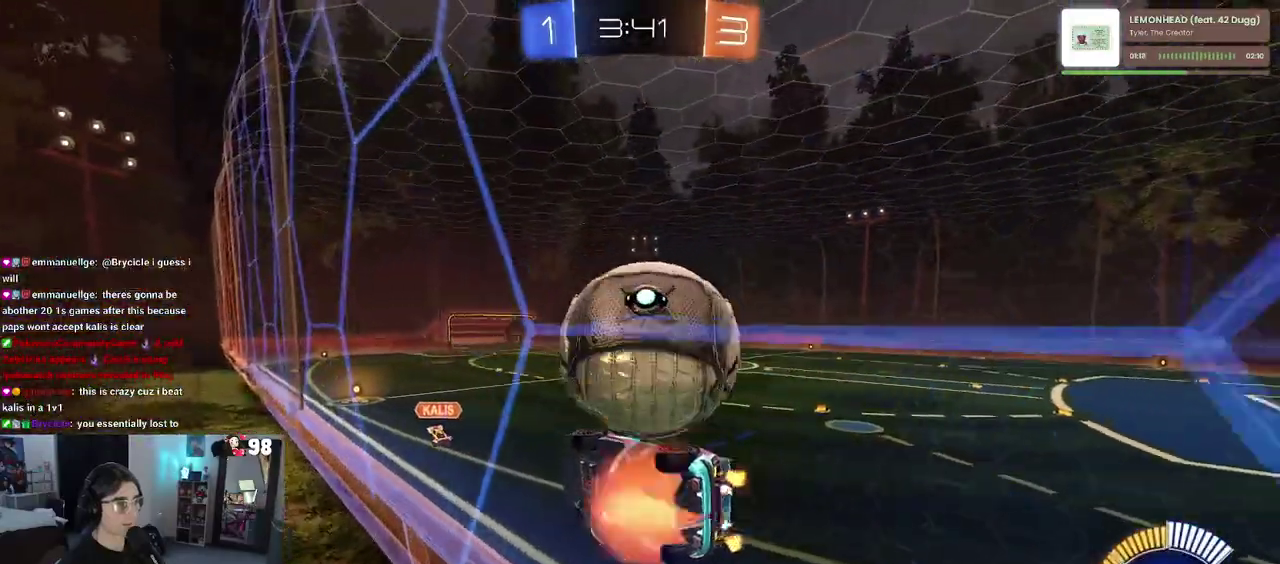
{"buttons": ["R2"], "left_stick": "center", "right_stick": "center", "events": [[33, "left_stick", "down"], [100, "SQUARE", "down"], [117, "CROSS", "up"], [217, "left_stick", "left"], [383, "left_stick", "center"], [417, "SQUARE", "up"]]}
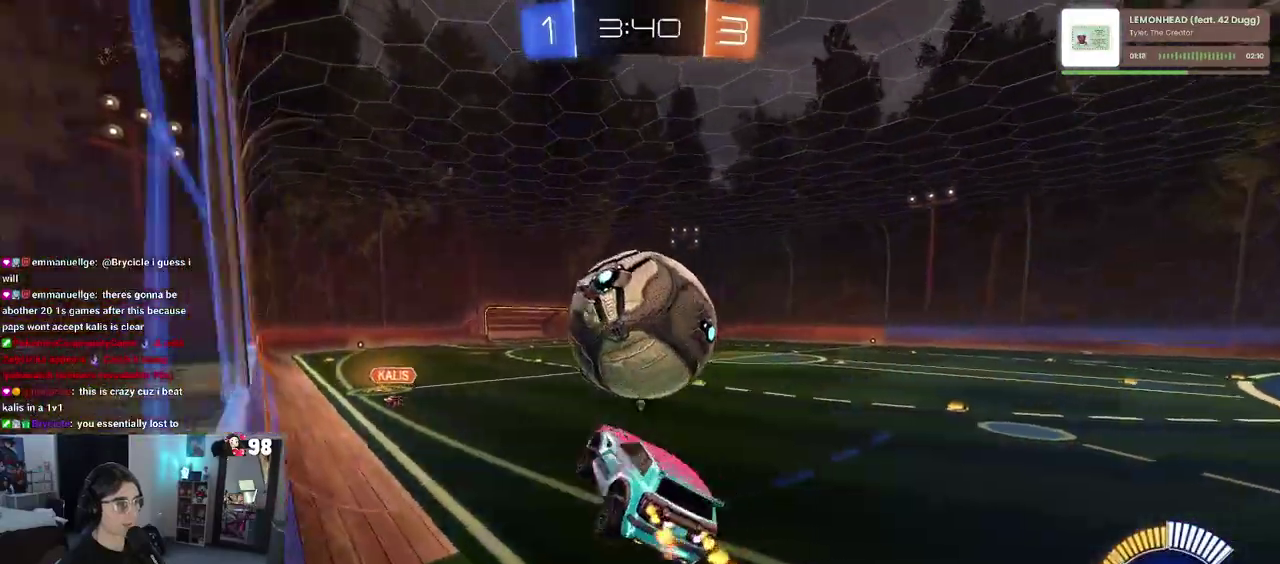
{"buttons": ["R2"], "left_stick": "center", "right_stick": "center", "events": [[17, "TRIANGLE", "down"], [67, "left_stick", "up-left"], [133, "TRIANGLE", "up"], [167, "left_stick", "up-right"], [233, "left_stick", "center"]]}
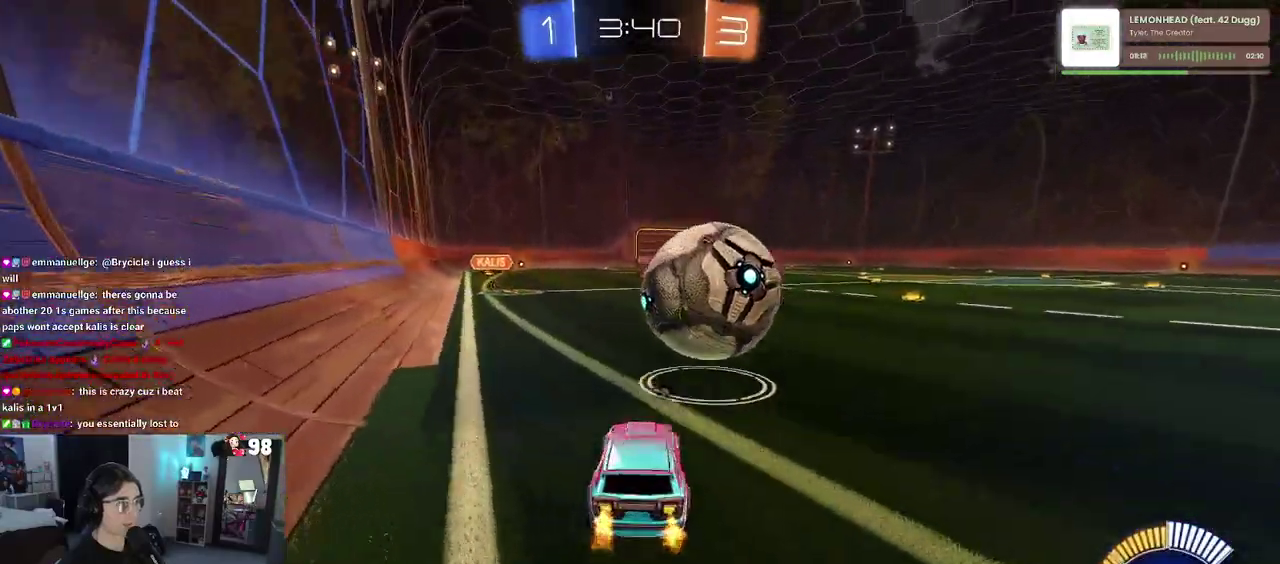
{"buttons": [], "left_stick": "center", "right_stick": "center", "events": [[283, "R2", "up"]]}
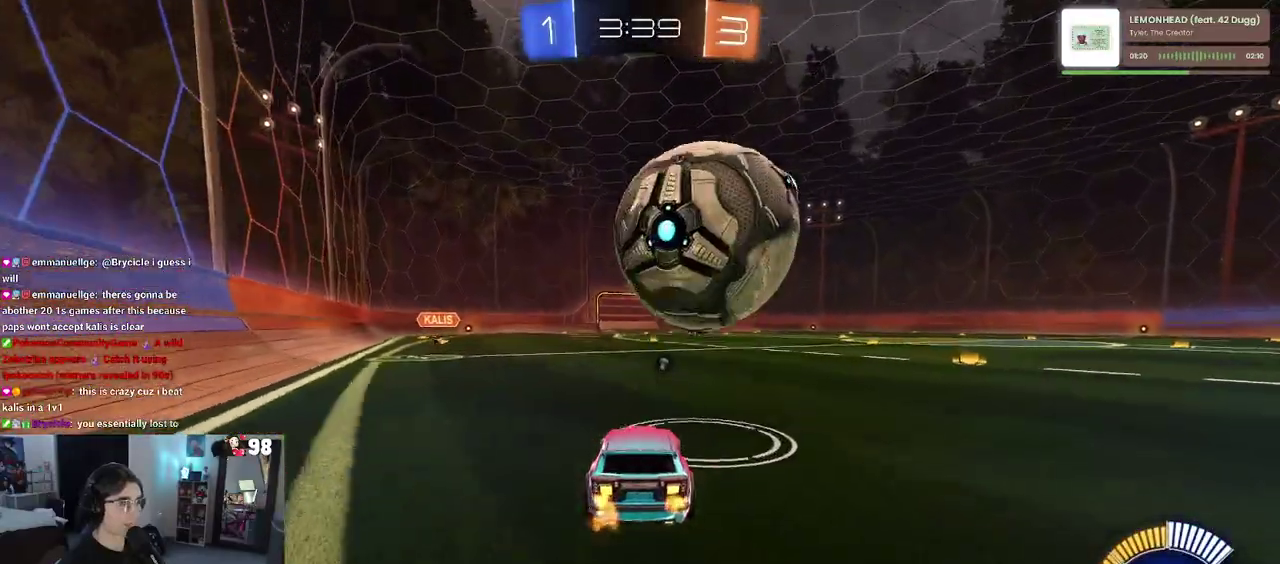
{"buttons": [], "left_stick": "center", "right_stick": "center", "events": []}
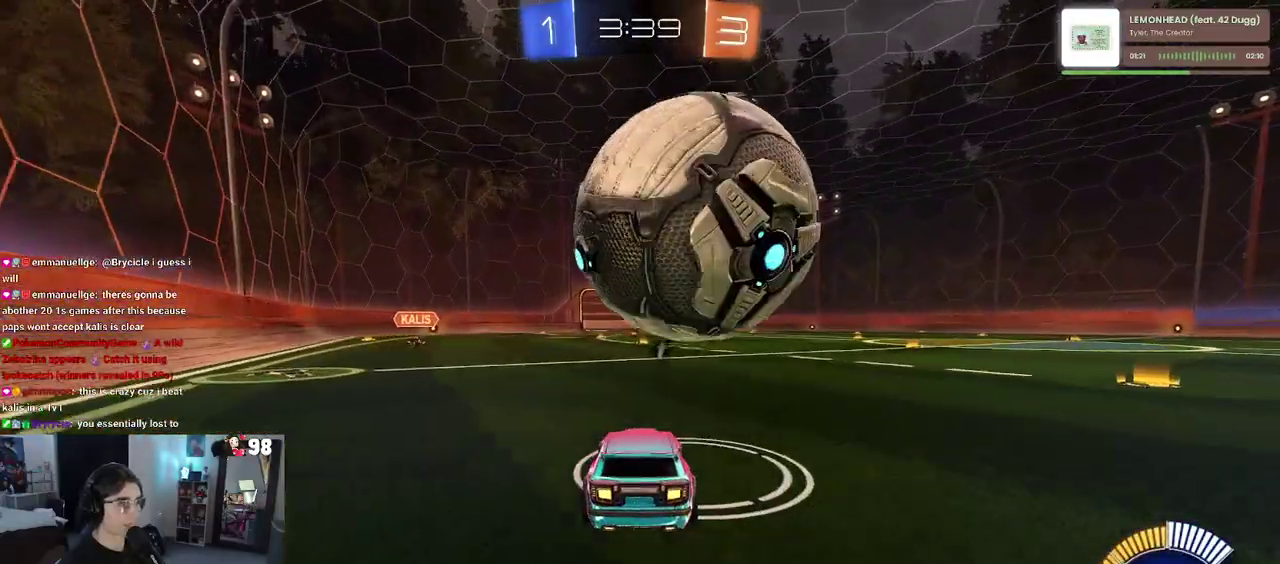
{"buttons": ["R2"], "left_stick": "center", "right_stick": "center", "events": [[83, "R2", "down"]]}
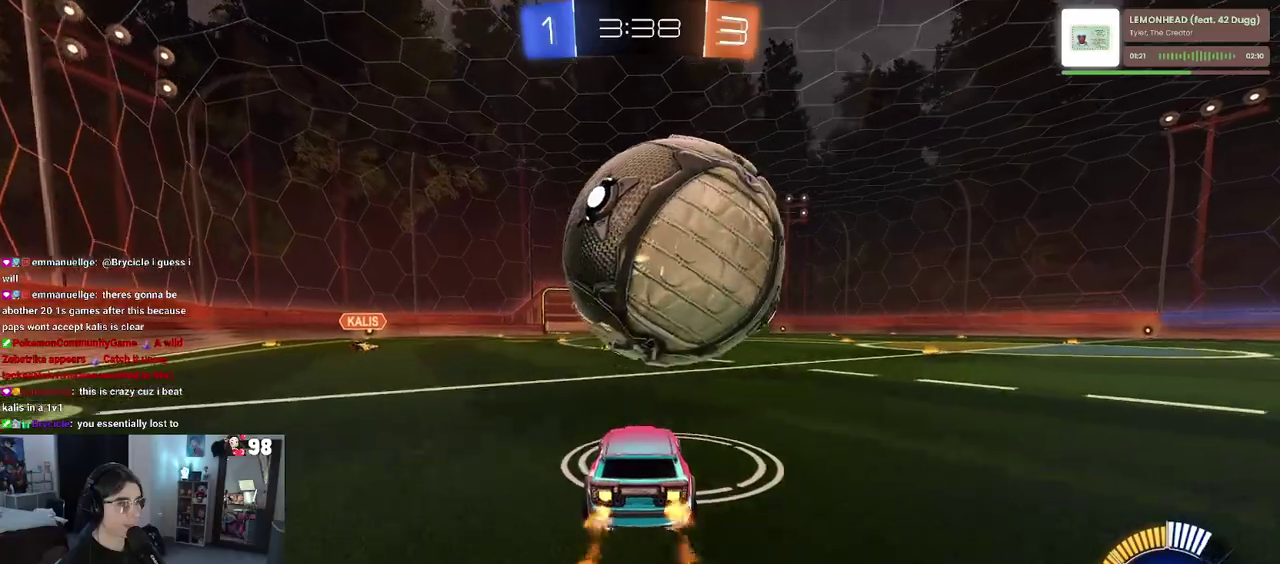
{"buttons": [], "left_stick": "center", "right_stick": "center", "events": [[217, "R2", "up"]]}
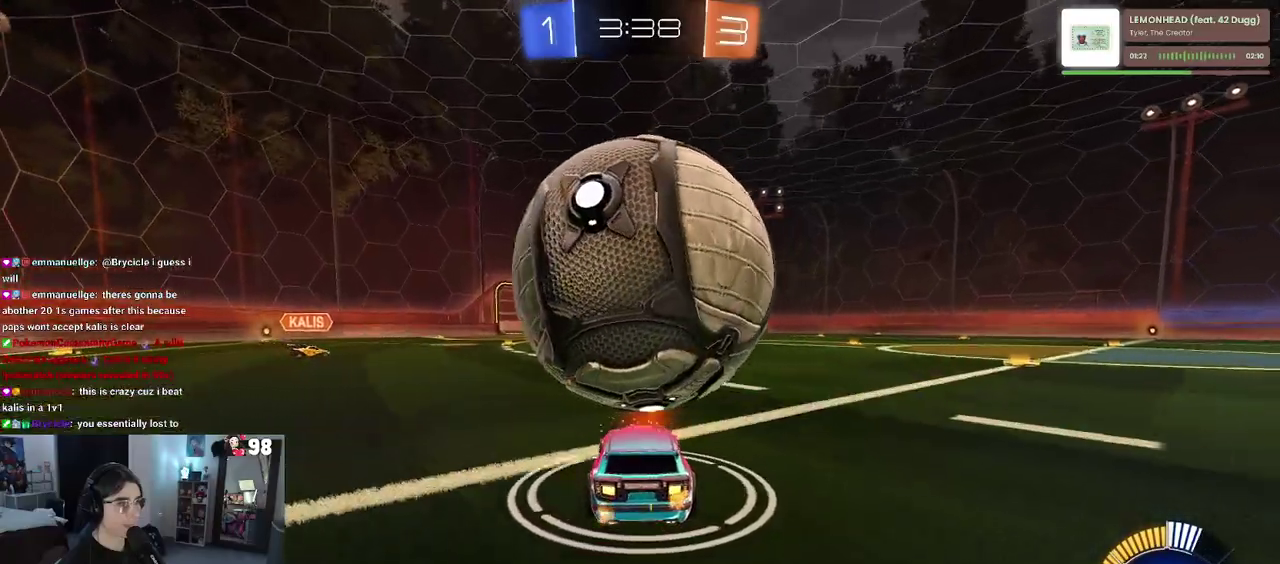
{"buttons": ["R2"], "left_stick": "center", "right_stick": "center", "events": [[350, "R2", "down"]]}
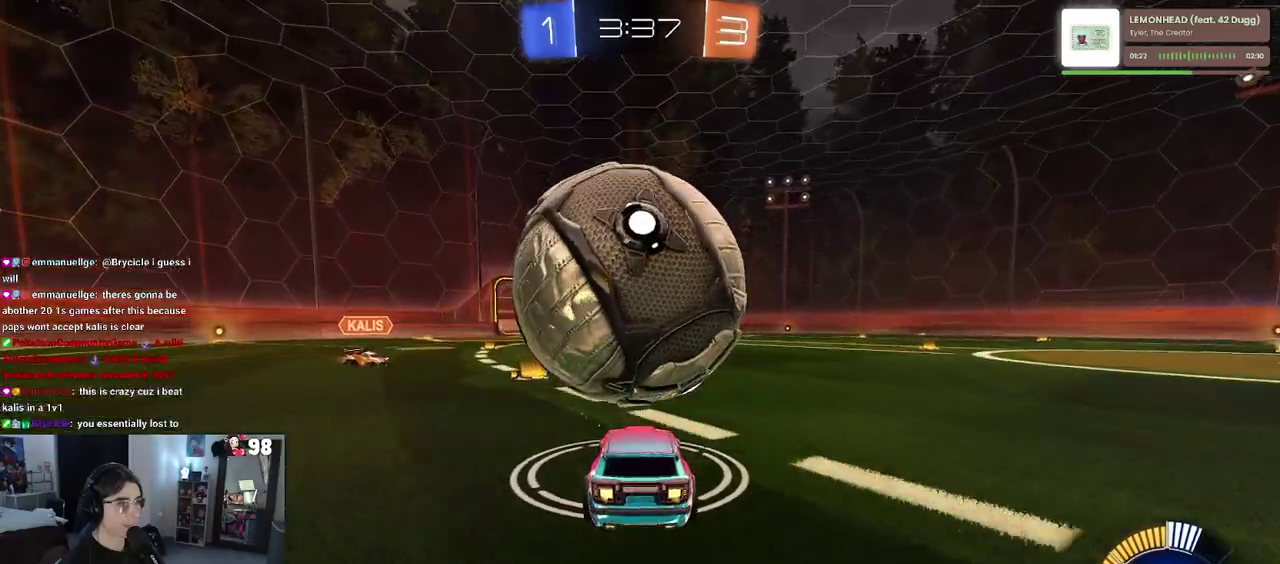
{"buttons": ["R2"], "left_stick": "up", "right_stick": "center", "events": [[133, "CROSS", "down"], [183, "left_stick", "down"], [267, "left_stick", "down-right"], [317, "CROSS", "up"], [333, "left_stick", "center"], [483, "left_stick", "up"]]}
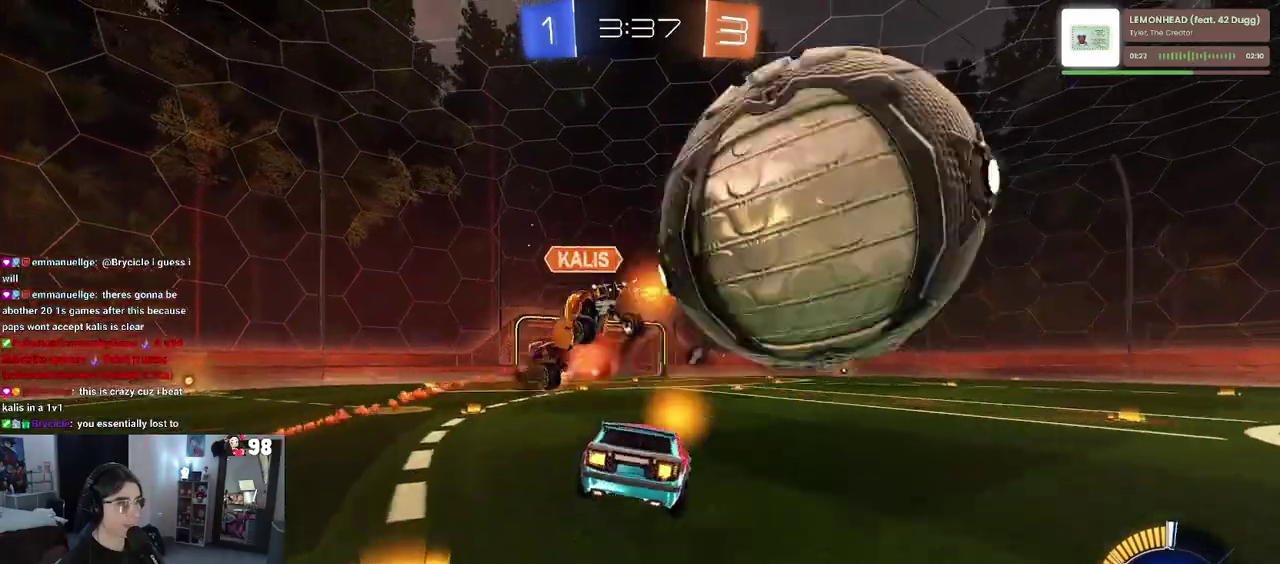
{"buttons": ["R2"], "left_stick": "center", "right_stick": "center", "events": [[67, "left_stick", "center"], [183, "TRIANGLE", "down"], [333, "TRIANGLE", "up"]]}
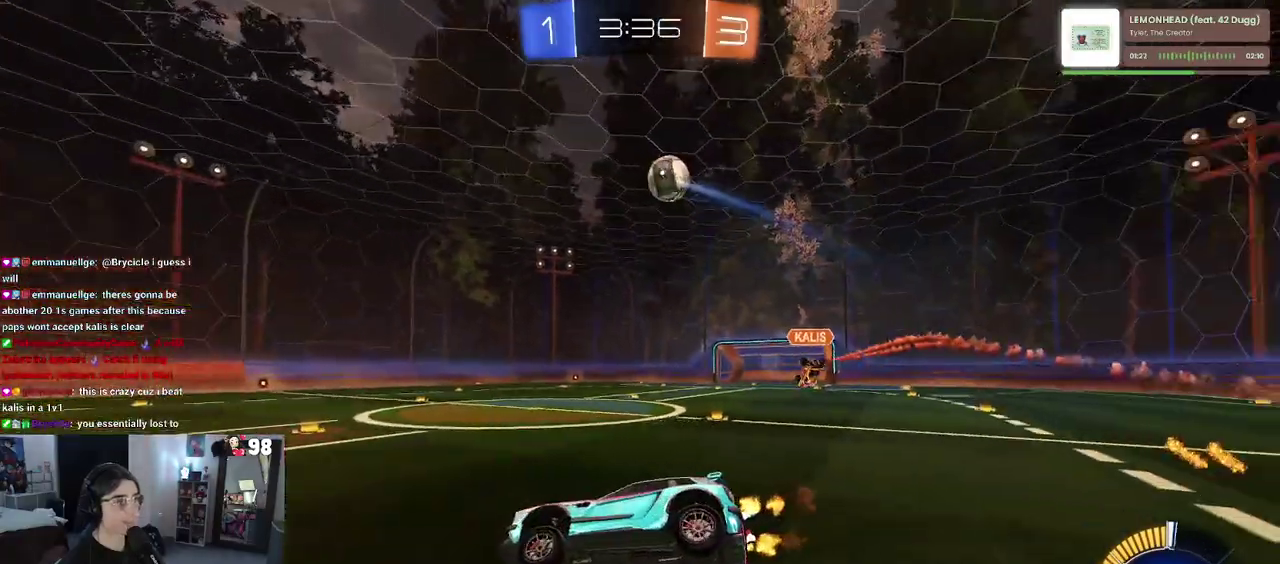
{"buttons": ["R2"], "left_stick": "right", "right_stick": "center", "events": [[33, "left_stick", "left"], [117, "left_stick", "center"], [217, "left_stick", "right"]]}
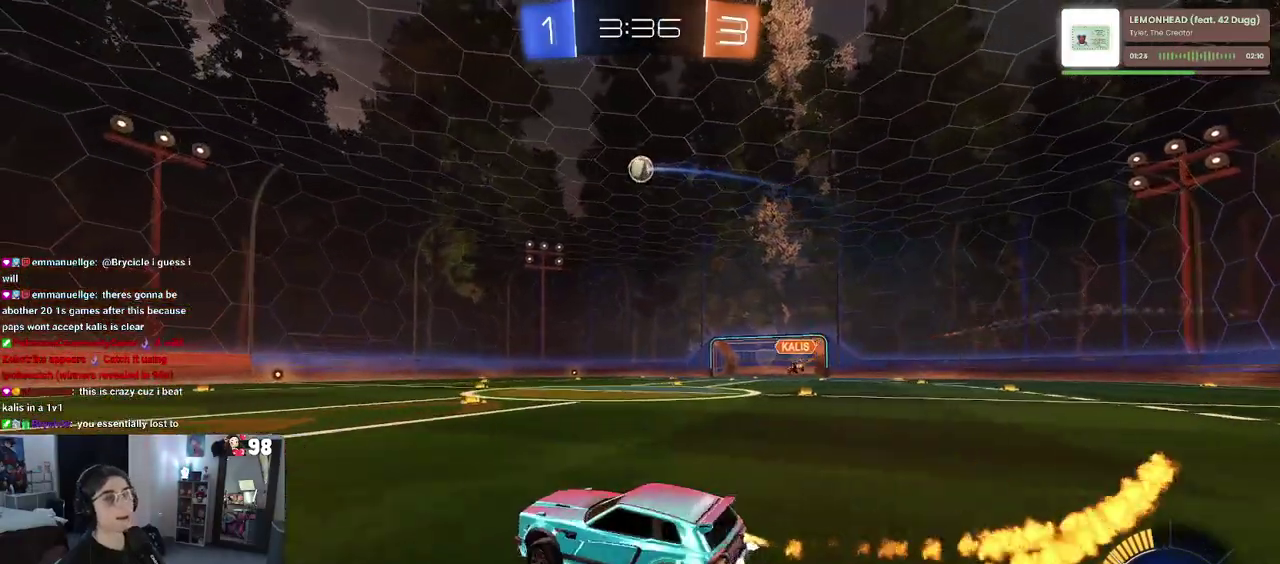
{"buttons": ["CROSS", "R2"], "left_stick": "up-right", "right_stick": "center", "events": [[483, "left_stick", "up-right"], [500, "CROSS", "down"]]}
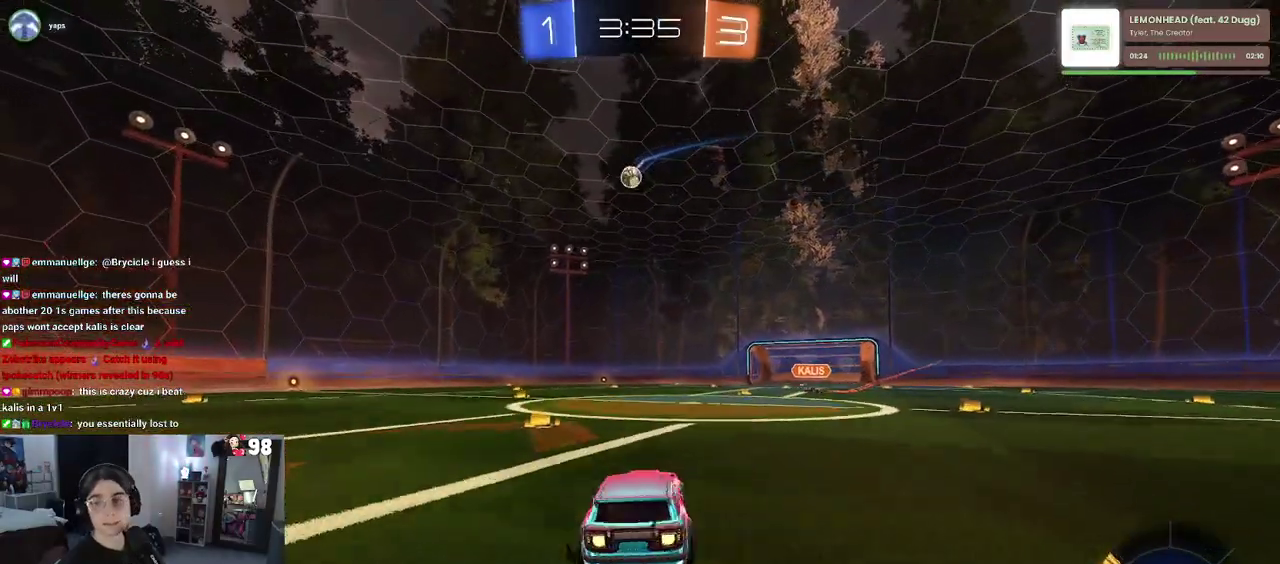
{"buttons": ["SQUARE", "R2"], "left_stick": "down-left", "right_stick": "center", "events": [[50, "left_stick", "up"], [100, "CROSS", "up"], [100, "left_stick", "up-left"], [167, "CROSS", "down"], [217, "SQUARE", "down"], [267, "CROSS", "up"], [267, "left_stick", "down"], [483, "left_stick", "down-left"]]}
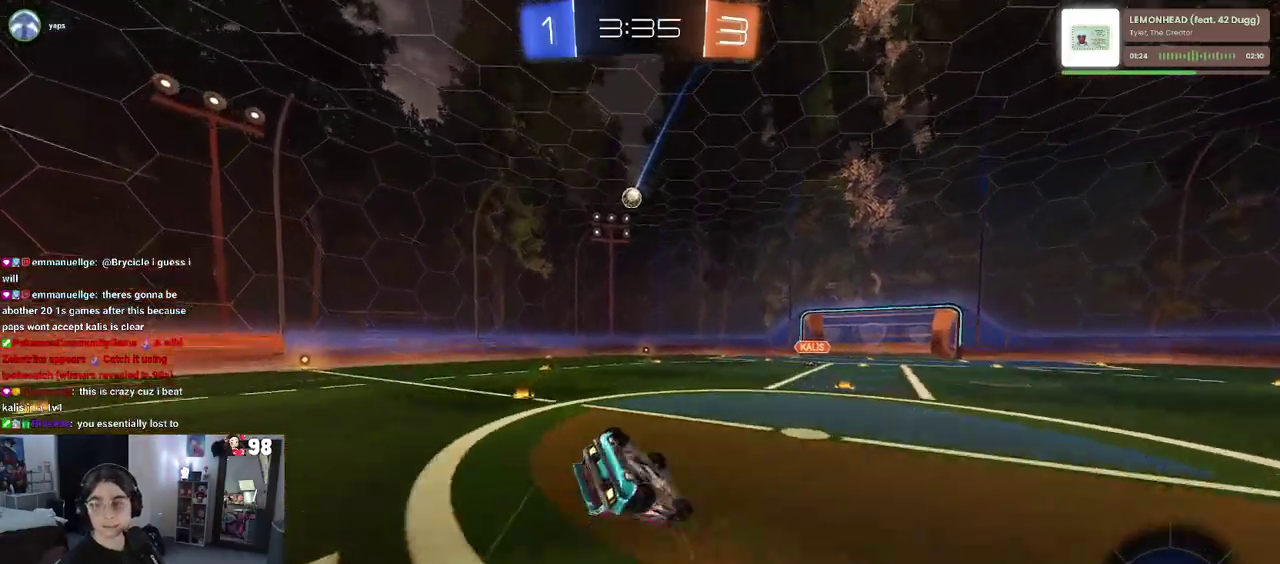
{"buttons": ["R2"], "left_stick": "center", "right_stick": "center", "events": [[450, "SQUARE", "up"], [500, "left_stick", "center"]]}
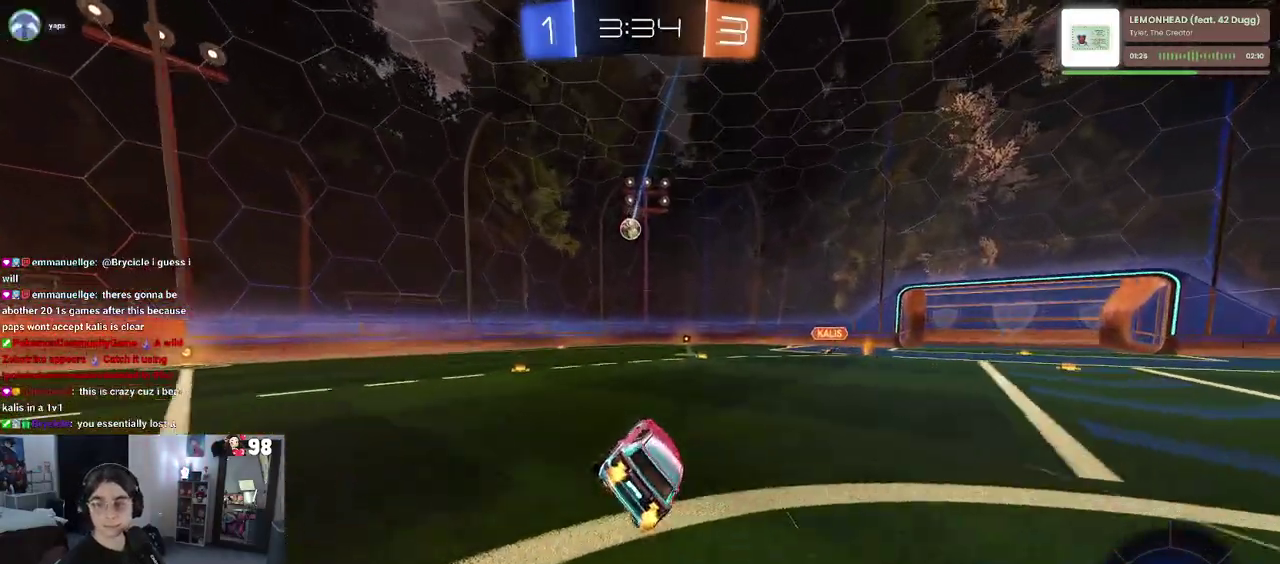
{"buttons": ["R2"], "left_stick": "center", "right_stick": "center", "events": []}
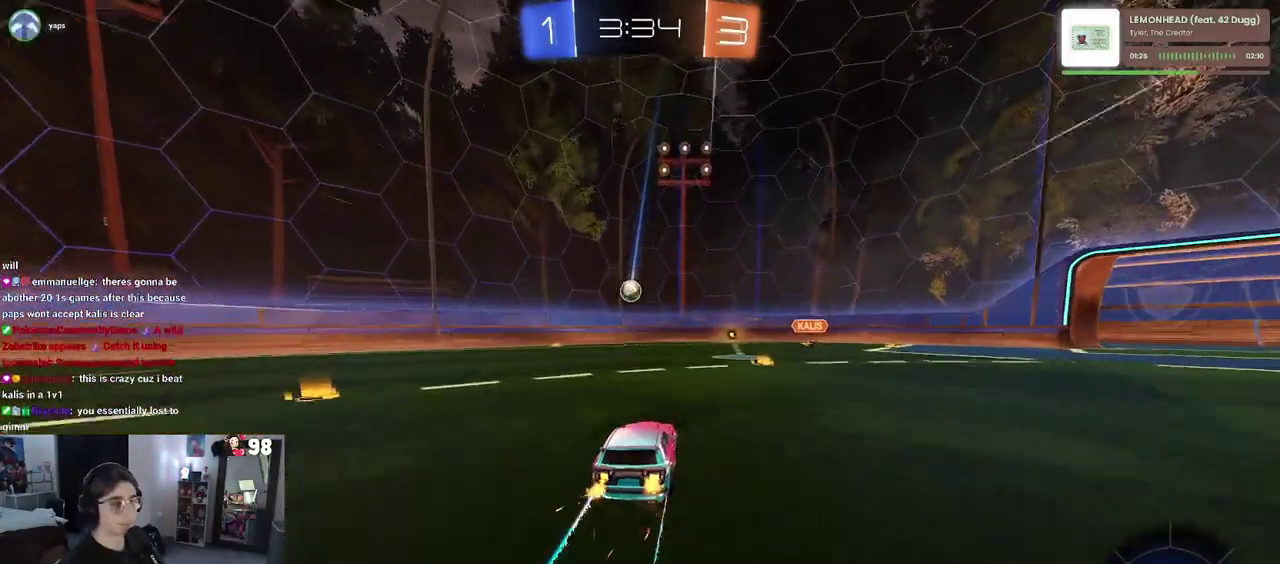
{"buttons": ["R2"], "left_stick": "center", "right_stick": "center", "events": [[200, "left_stick", "right"], [267, "left_stick", "center"]]}
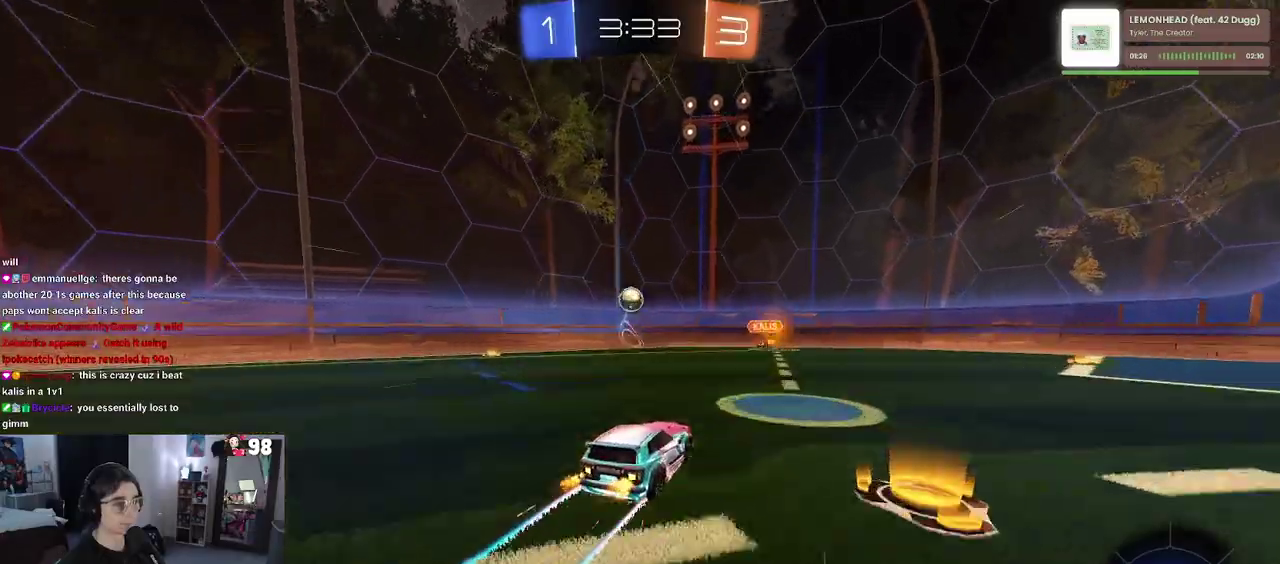
{"buttons": ["R2"], "left_stick": "center", "right_stick": "center", "events": []}
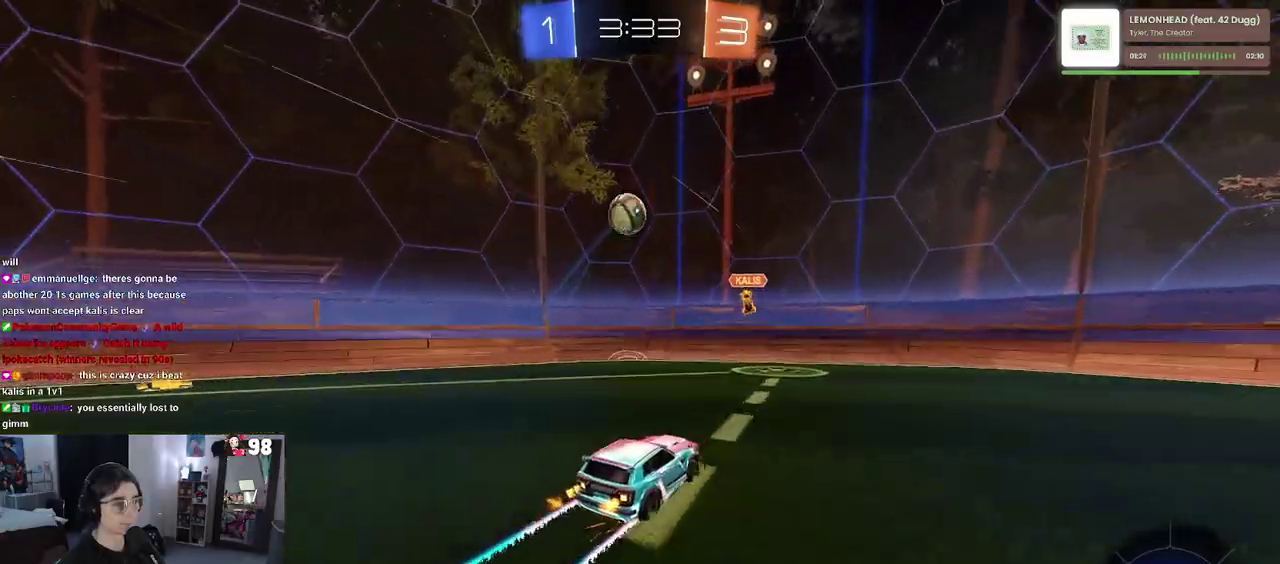
{"buttons": ["SQUARE", "R2"], "left_stick": "down-right", "right_stick": "center", "events": [[233, "left_stick", "left"], [383, "left_stick", "center"], [500, "SQUARE", "down"], [500, "left_stick", "down-right"]]}
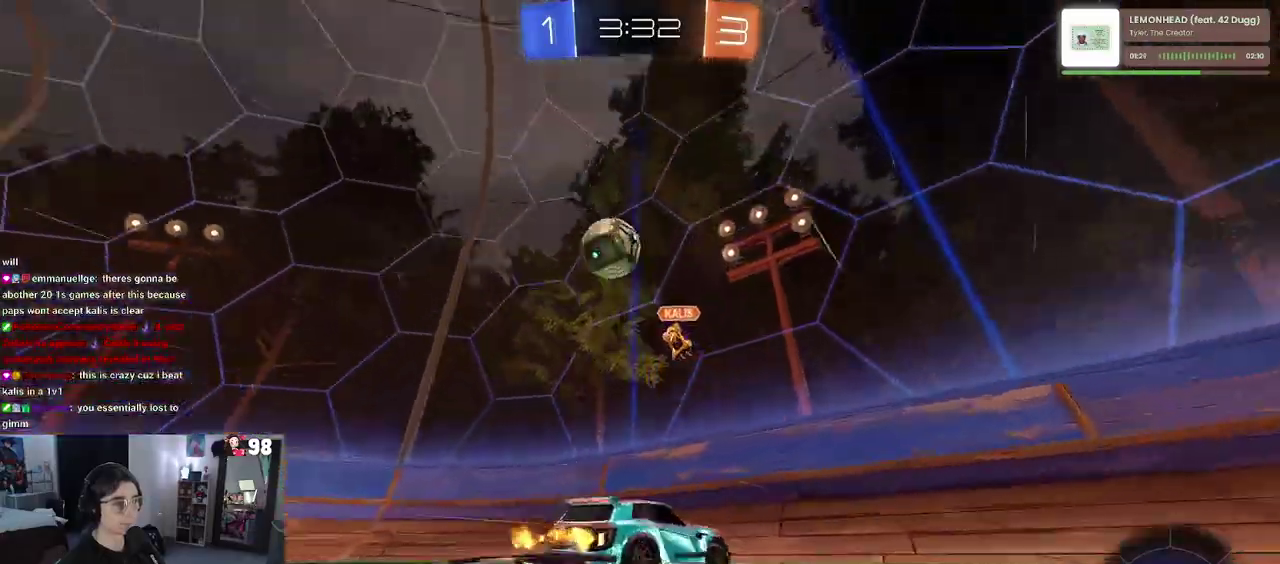
{"buttons": ["R2"], "left_stick": "right", "right_stick": "center", "events": [[133, "SQUARE", "up"], [450, "left_stick", "right"]]}
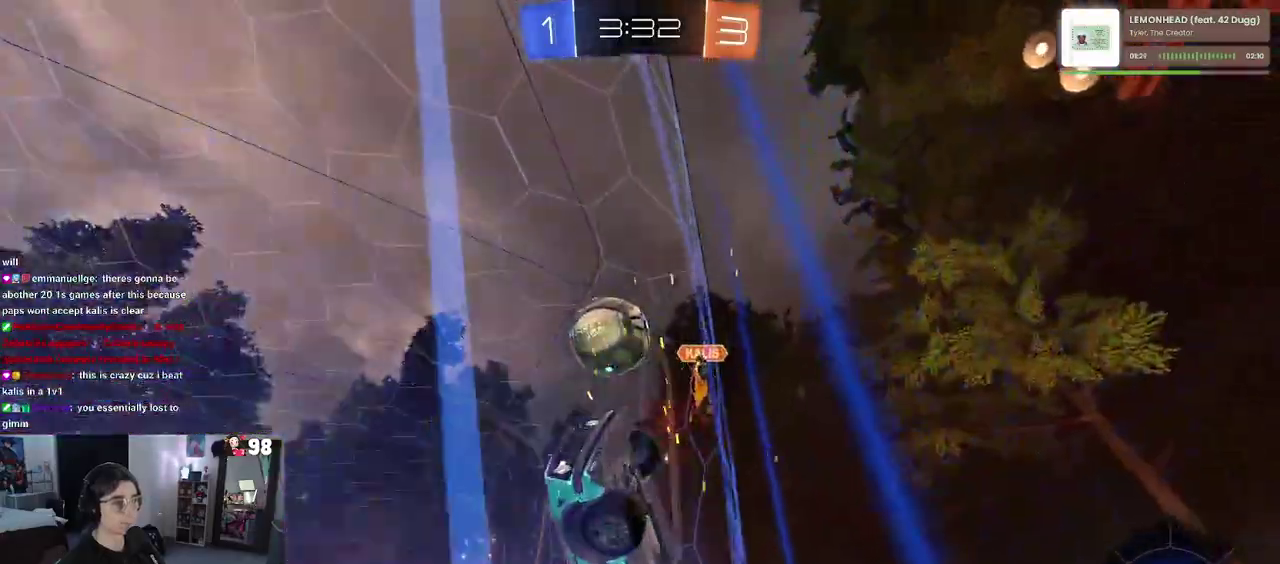
{"buttons": ["R2"], "left_stick": "right", "right_stick": "center", "events": [[17, "left_stick", "center"], [50, "R2", "up"], [67, "L2", "down"], [233, "R2", "down"], [267, "L2", "up"], [267, "left_stick", "right"]]}
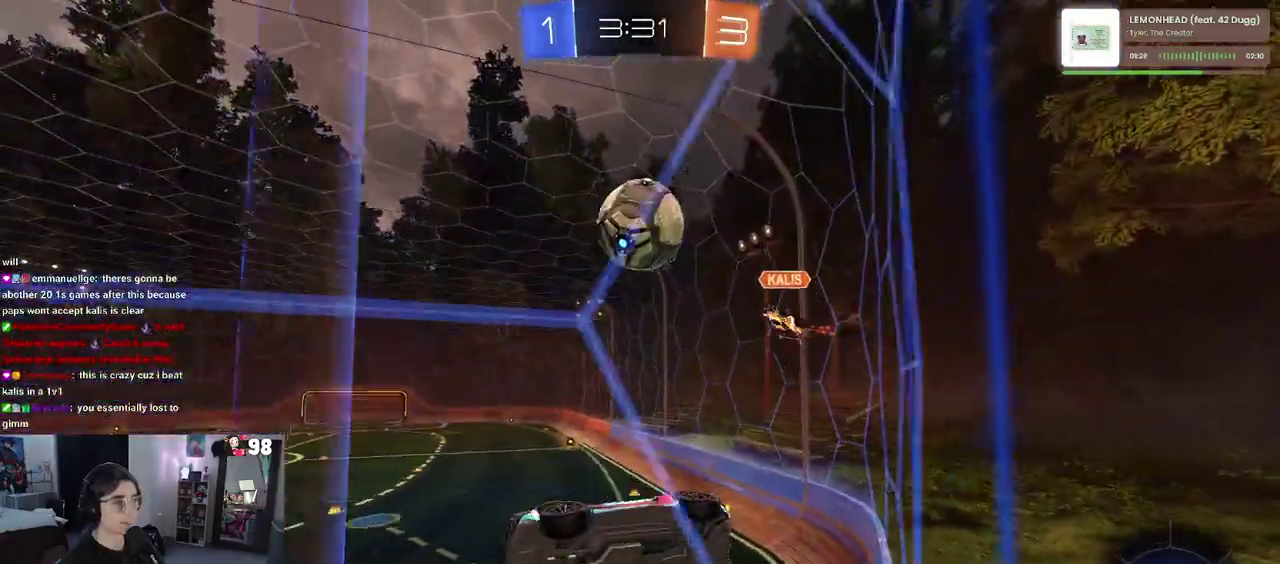
{"buttons": ["R2"], "left_stick": "left", "right_stick": "center", "events": [[50, "left_stick", "center"], [117, "R2", "up"], [233, "L2", "down"], [333, "R2", "down"], [400, "L2", "up"], [433, "left_stick", "left"]]}
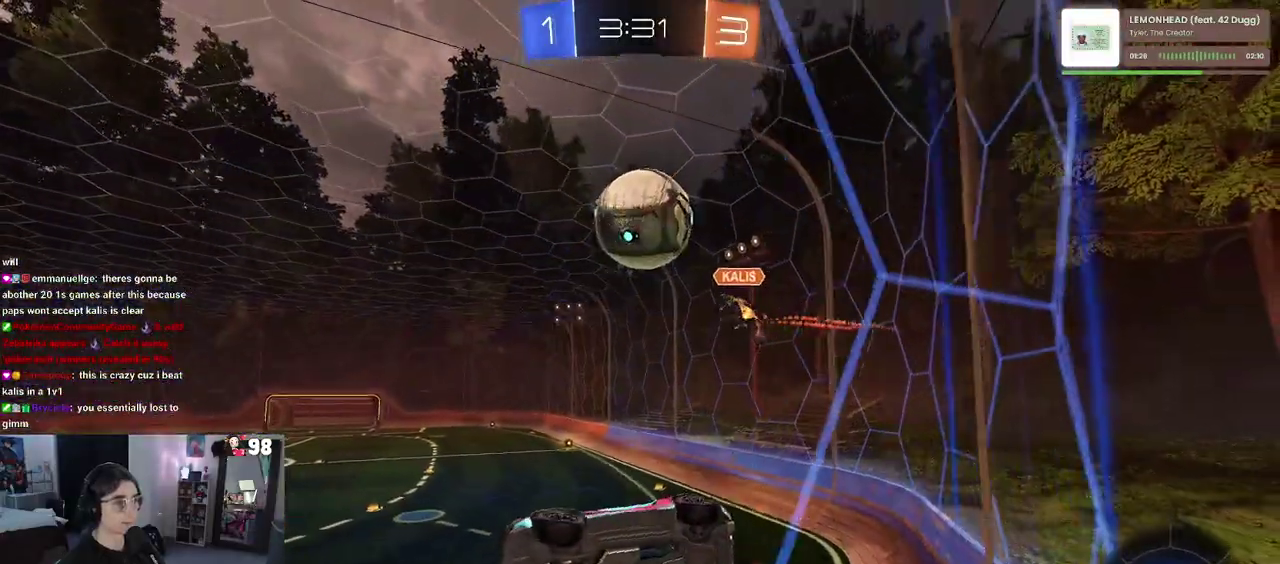
{"buttons": ["R2"], "left_stick": "center", "right_stick": "center", "events": [[50, "left_stick", "center"]]}
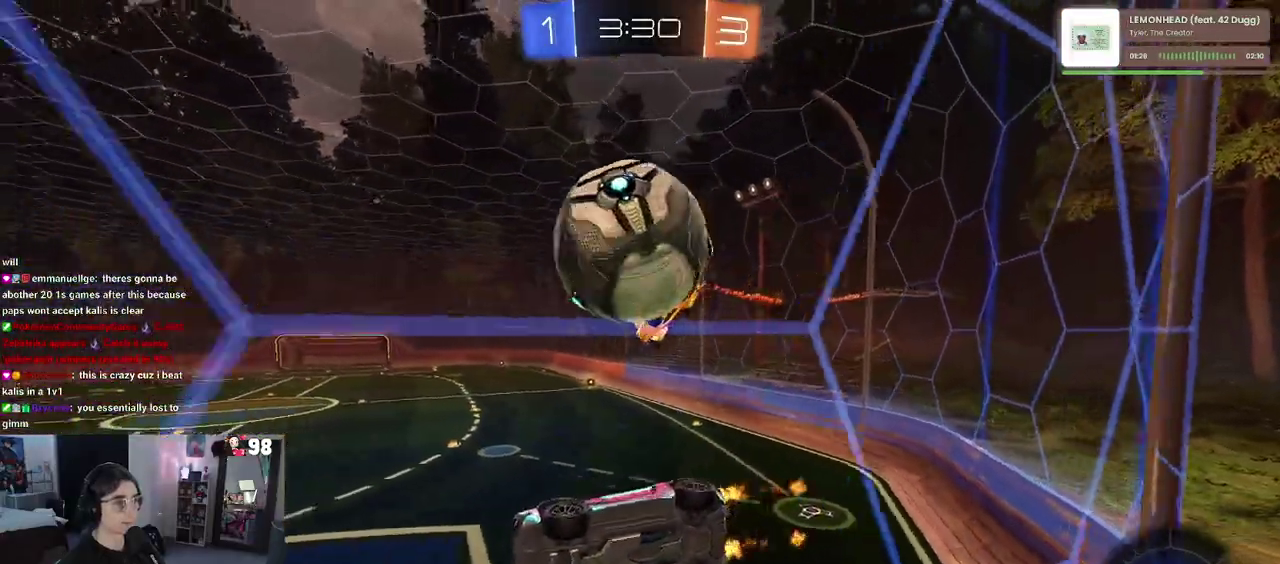
{"buttons": ["R2"], "left_stick": "right", "right_stick": "center", "events": [[100, "left_stick", "left"], [200, "L2", "down"], [200, "R2", "up"], [267, "left_stick", "center"], [317, "R2", "down"], [317, "left_stick", "right"], [350, "L2", "up"]]}
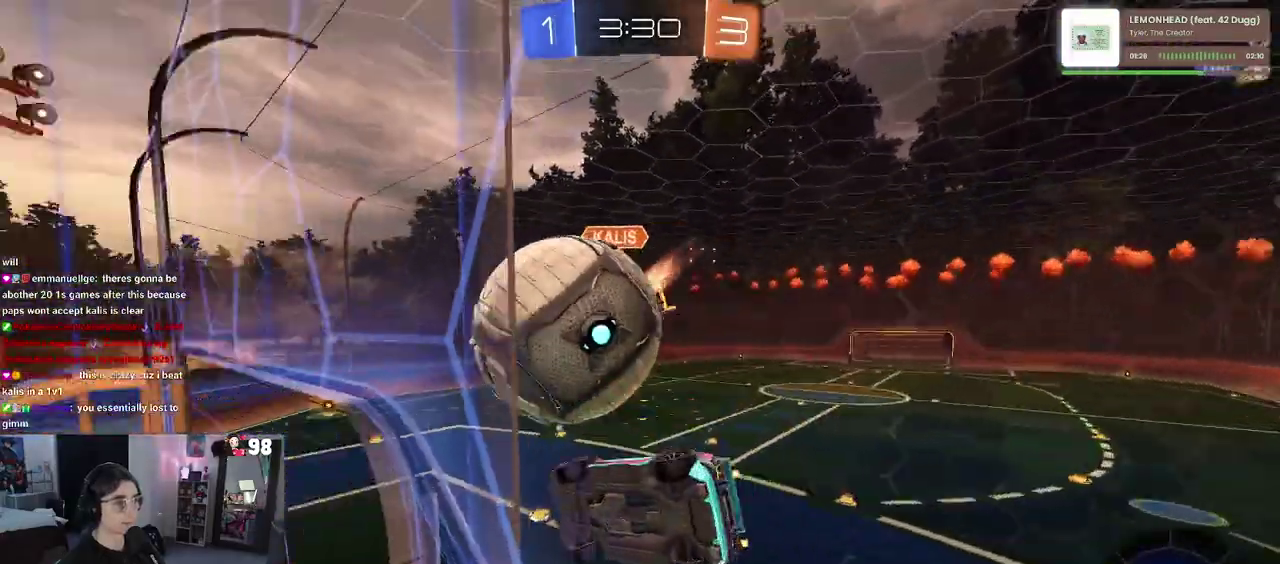
{"buttons": ["SQUARE", "R2"], "left_stick": "down-left", "right_stick": "center", "events": [[100, "left_stick", "center"], [233, "left_stick", "left"], [317, "left_stick", "center"], [433, "left_stick", "down-left"], [467, "SQUARE", "down"]]}
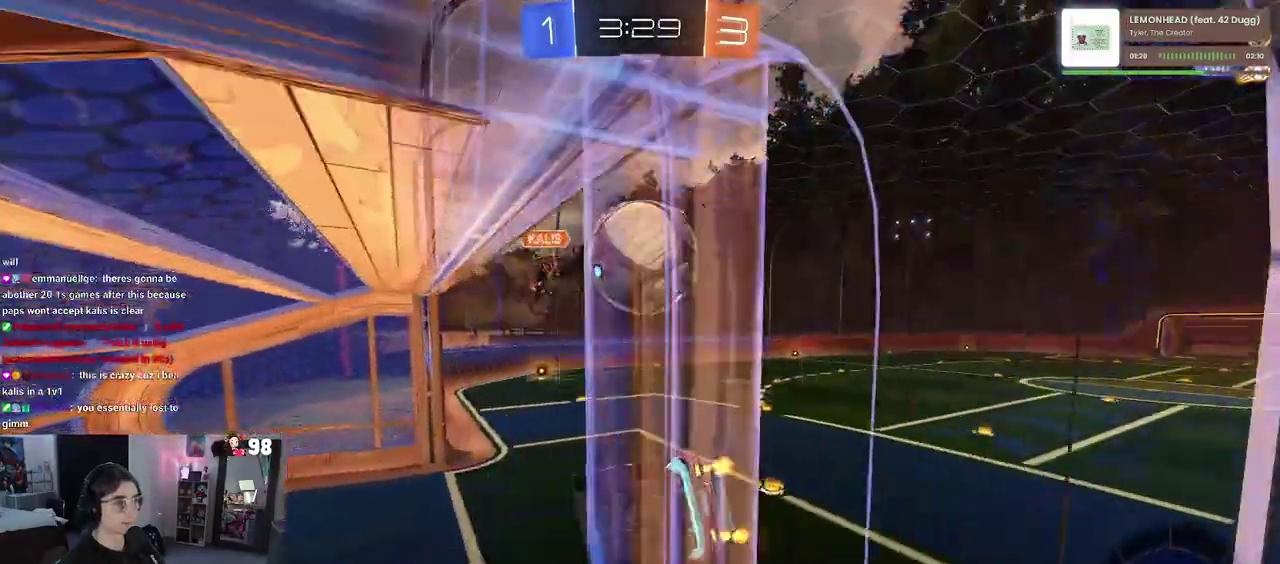
{"buttons": ["CROSS", "R2"], "left_stick": "up-right", "right_stick": "center", "events": [[267, "SQUARE", "up"], [317, "left_stick", "center"], [367, "left_stick", "up"], [450, "CROSS", "down"], [483, "left_stick", "up-right"]]}
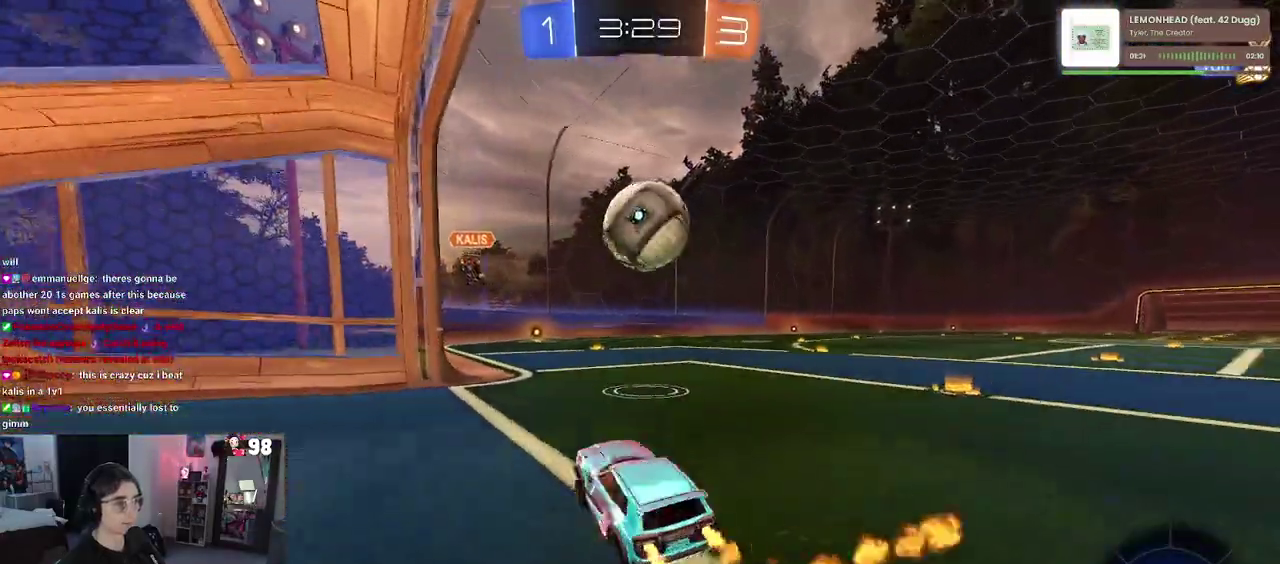
{"buttons": ["R2"], "left_stick": "left", "right_stick": "center", "events": [[67, "CROSS", "up"], [67, "left_stick", "right"], [183, "left_stick", "center"], [233, "left_stick", "left"]]}
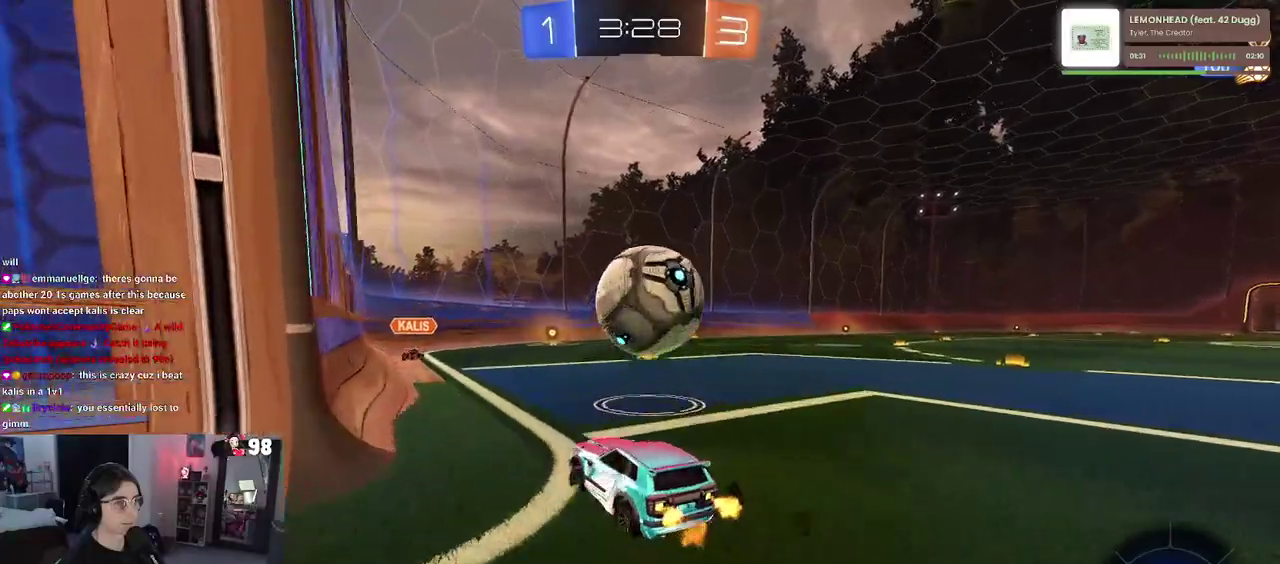
{"buttons": ["R2"], "left_stick": "right", "right_stick": "center", "events": [[150, "left_stick", "center"], [250, "left_stick", "right"]]}
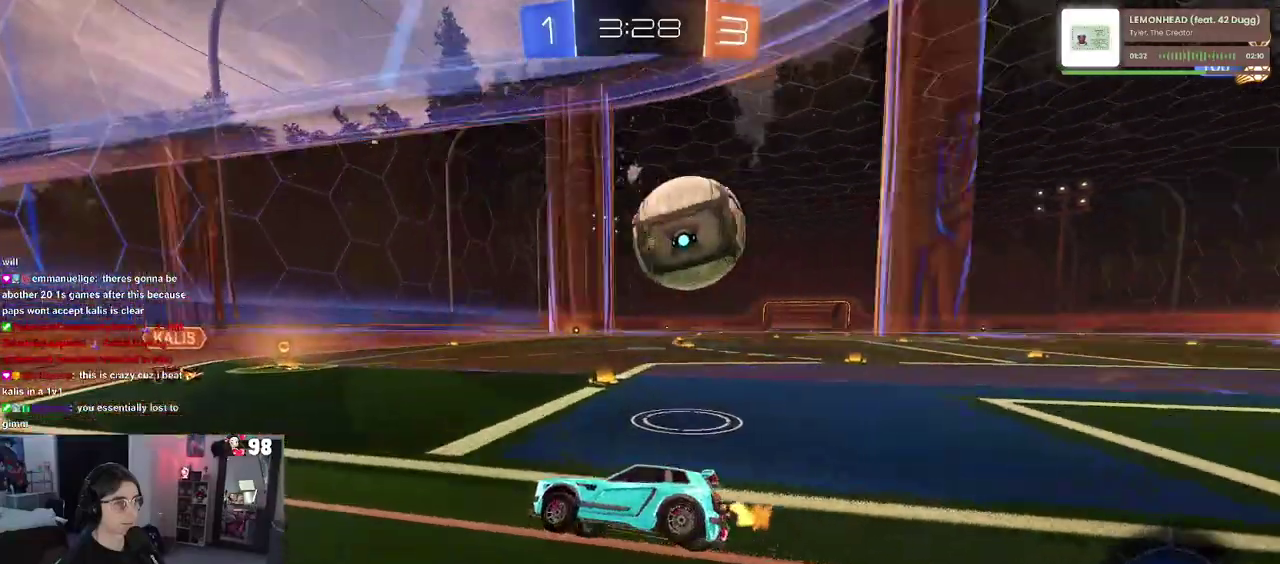
{"buttons": ["R2"], "left_stick": "center", "right_stick": "center", "events": [[33, "R2", "up"], [50, "L2", "down"], [167, "R2", "down"], [200, "left_stick", "center"], [217, "L2", "up"]]}
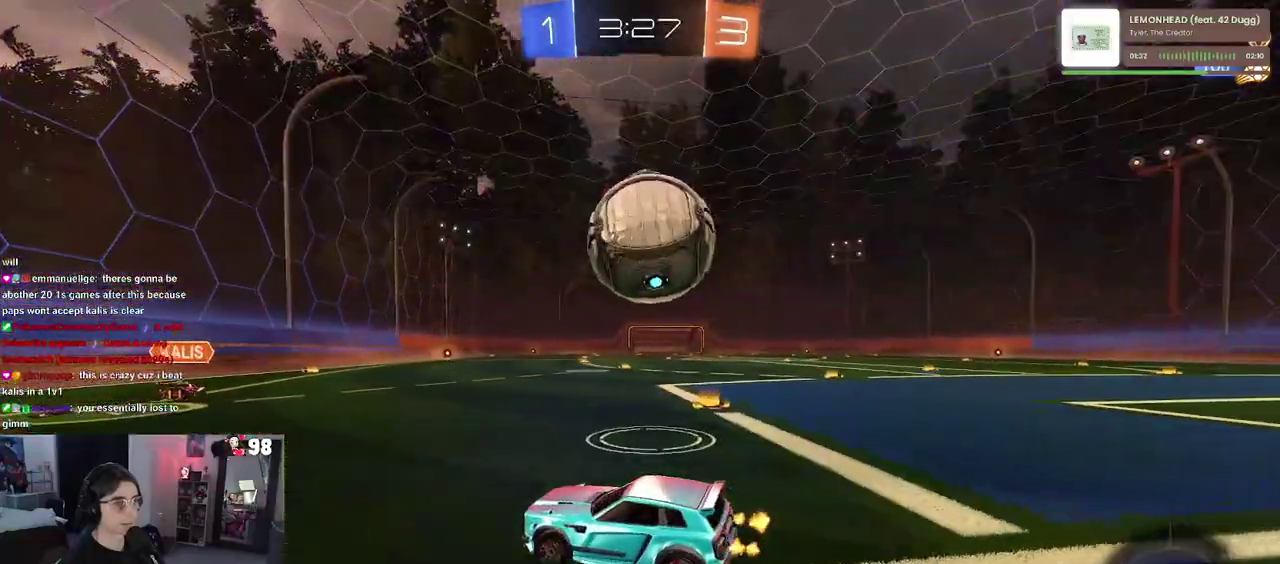
{"buttons": ["TRIANGLE", "R2"], "left_stick": "center", "right_stick": "center", "events": [[83, "R2", "up"], [83, "left_stick", "right"], [350, "R2", "down"], [450, "TRIANGLE", "down"], [450, "left_stick", "center"]]}
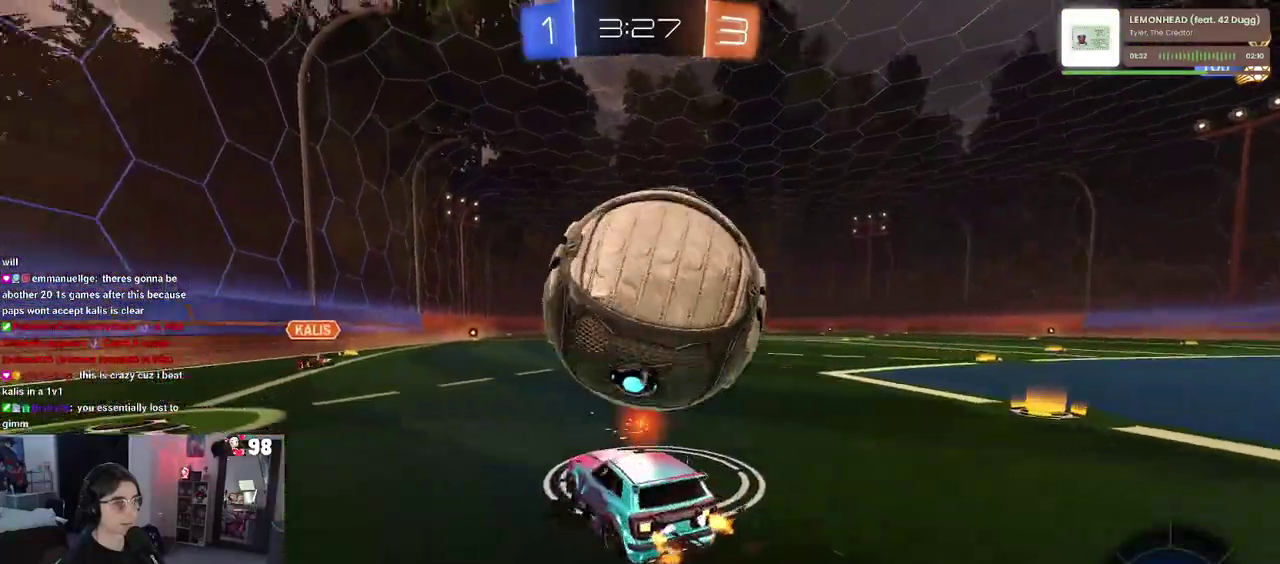
{"buttons": ["R2"], "left_stick": "center", "right_stick": "center", "events": [[50, "TRIANGLE", "up"], [200, "R2", "up"], [200, "left_stick", "left"], [500, "R2", "down"], [500, "left_stick", "center"]]}